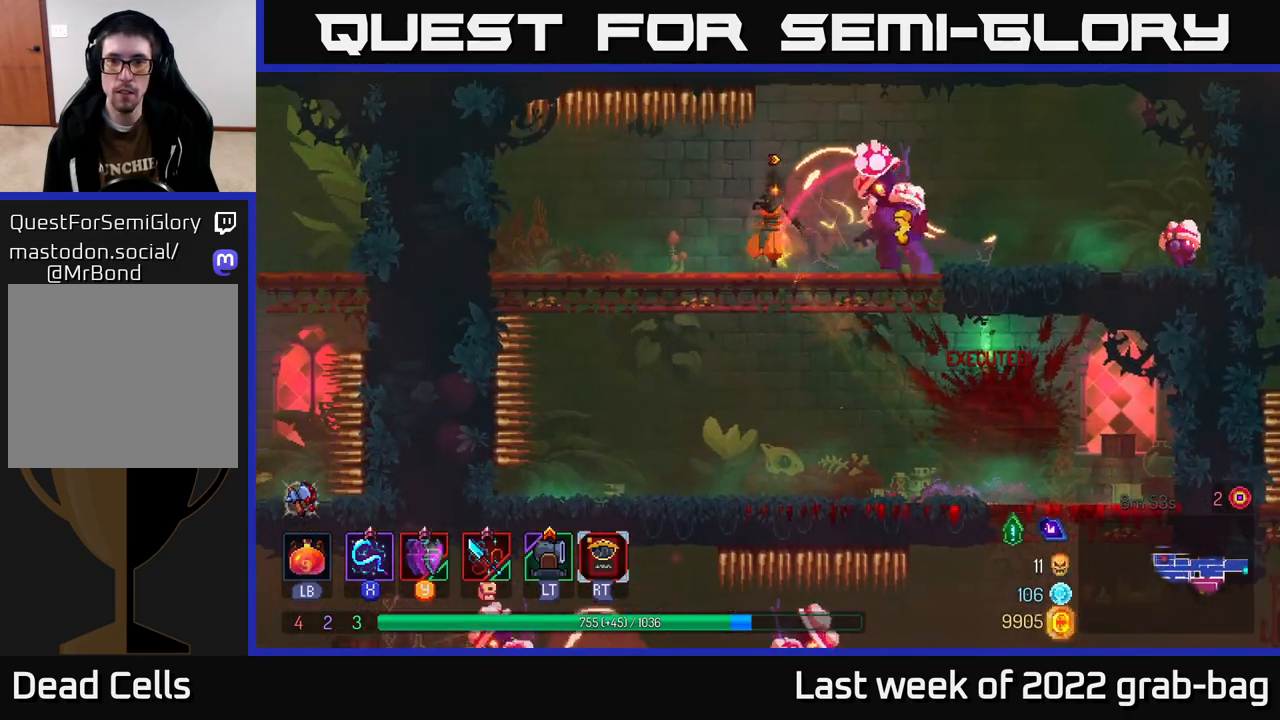
Gameplay with a controller (Xbox layout); each line is a JSON object with the inputs held at the frame after it. "events" lists button and stick changes between this image and that frame as [ms after this image, input, new state], when the widget could be followed in between.
{"buttons": [], "left_stick": "up-right", "right_stick": "center", "events": [[83, "X", "up"], [117, "left_stick", "left"], [167, "B", "down"], [283, "B", "up"], [500, "left_stick", "up-right"]]}
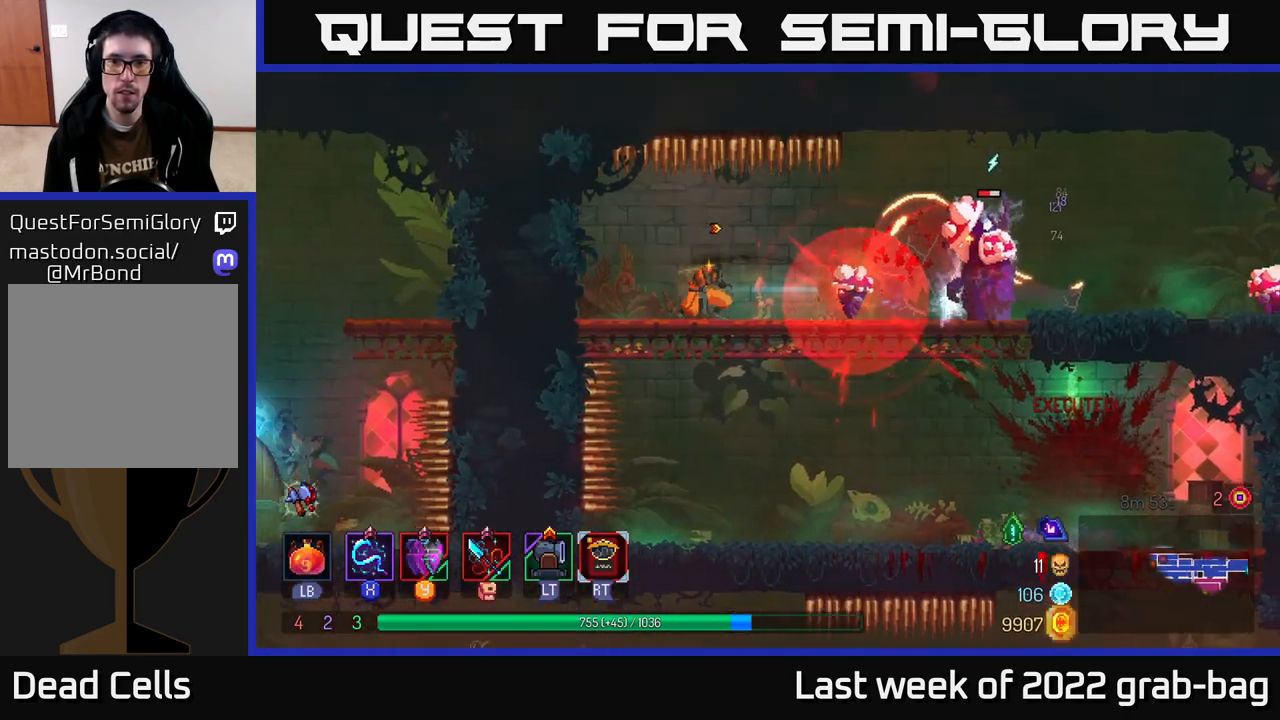
{"buttons": ["X"], "left_stick": "right", "right_stick": "center", "events": [[17, "left_stick", "right"], [67, "X", "down"], [183, "X", "up"], [267, "X", "down"], [350, "X", "up"], [433, "X", "down"]]}
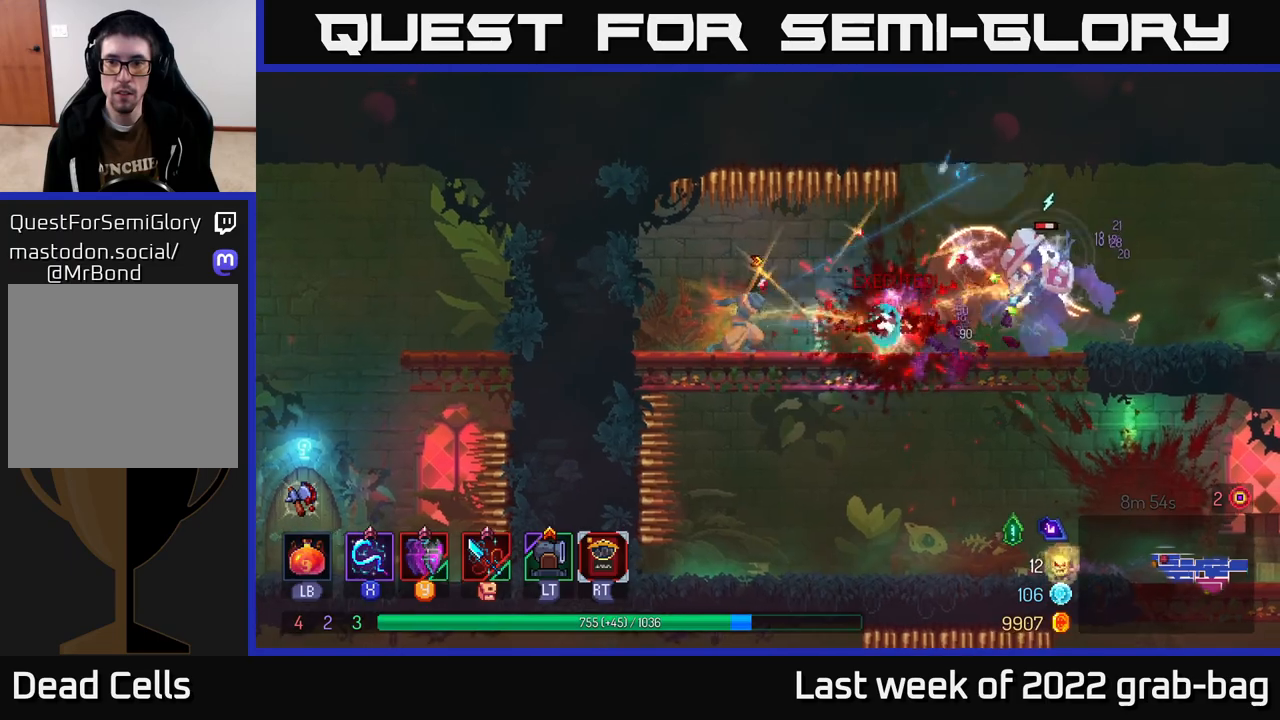
{"buttons": [], "left_stick": "right", "right_stick": "center", "events": [[33, "X", "up"], [117, "X", "down"], [233, "X", "up"]]}
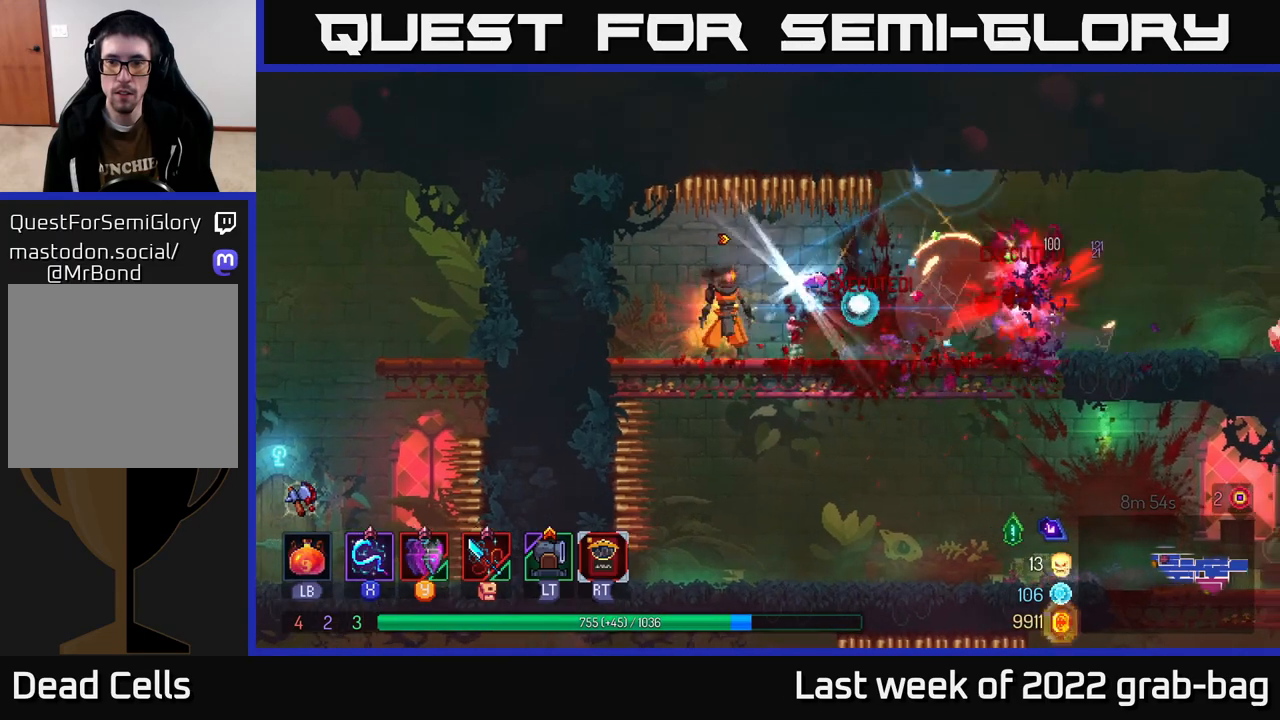
{"buttons": ["B"], "left_stick": "right", "right_stick": "center", "events": [[117, "X", "down"], [233, "X", "up"], [467, "B", "down"]]}
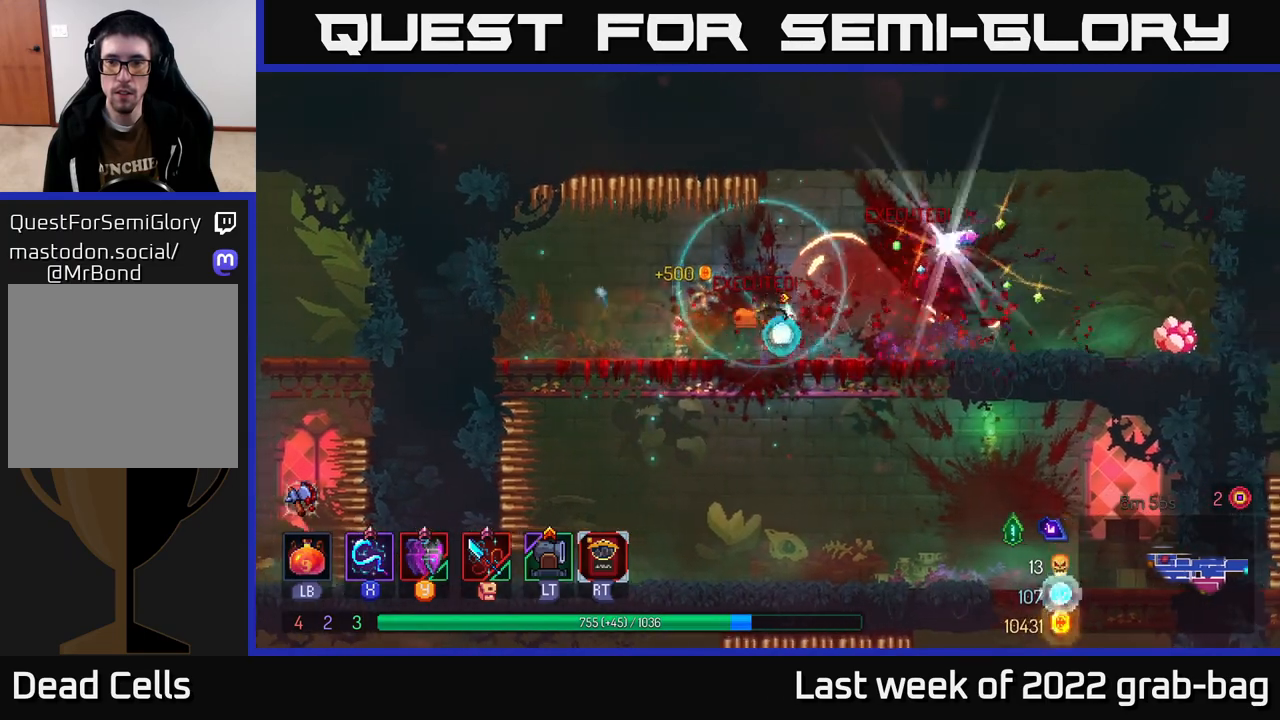
{"buttons": ["X"], "left_stick": "right", "right_stick": "center", "events": [[100, "B", "up"], [267, "X", "down"], [367, "X", "up"], [433, "X", "down"]]}
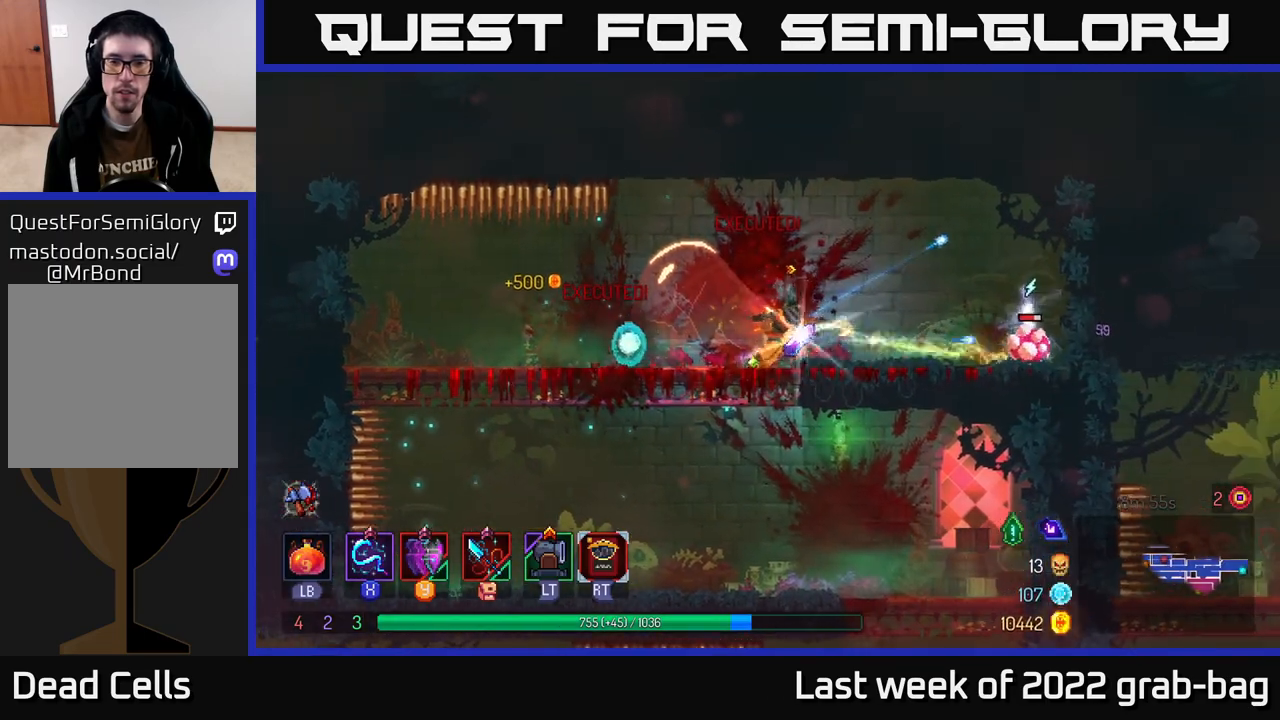
{"buttons": ["R1"], "left_stick": "center", "right_stick": "center", "events": [[50, "X", "up"], [167, "left_stick", "center"], [250, "X", "down"], [350, "X", "up"], [500, "R1", "down"]]}
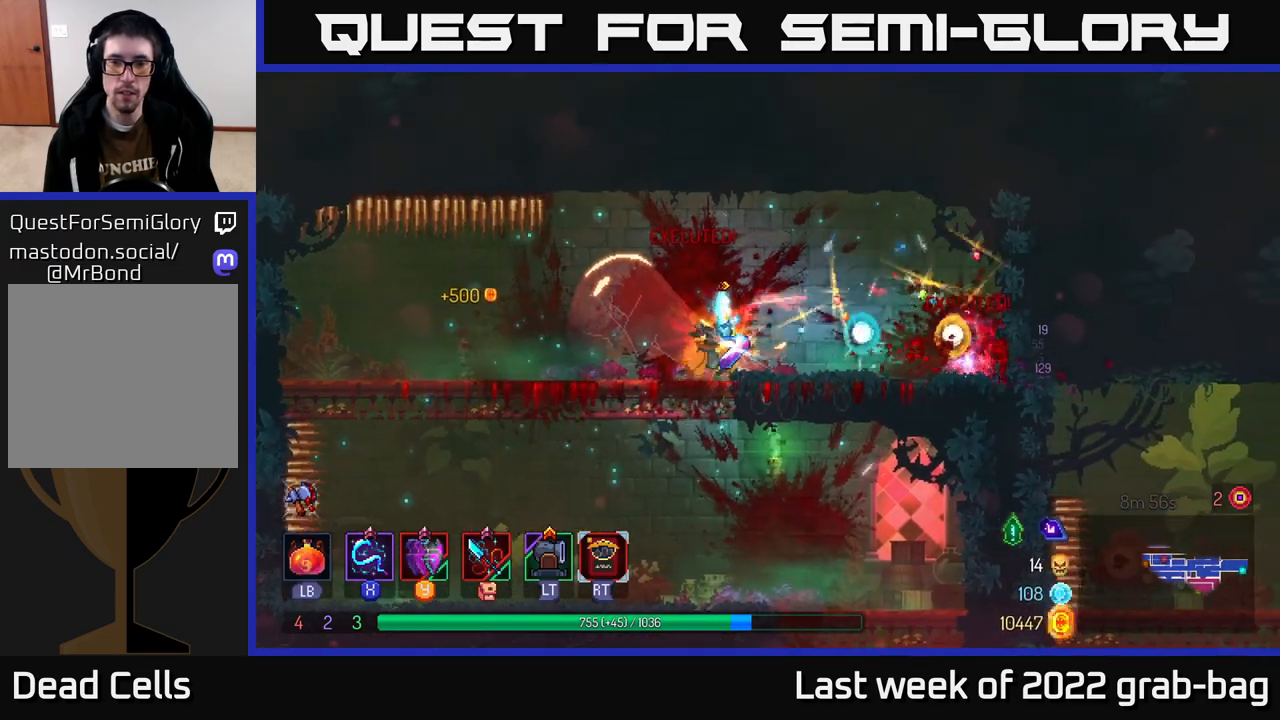
{"buttons": ["A"], "left_stick": "down", "right_stick": "center", "events": [[100, "R1", "up"], [217, "left_stick", "left"], [417, "left_stick", "down"], [483, "A", "down"]]}
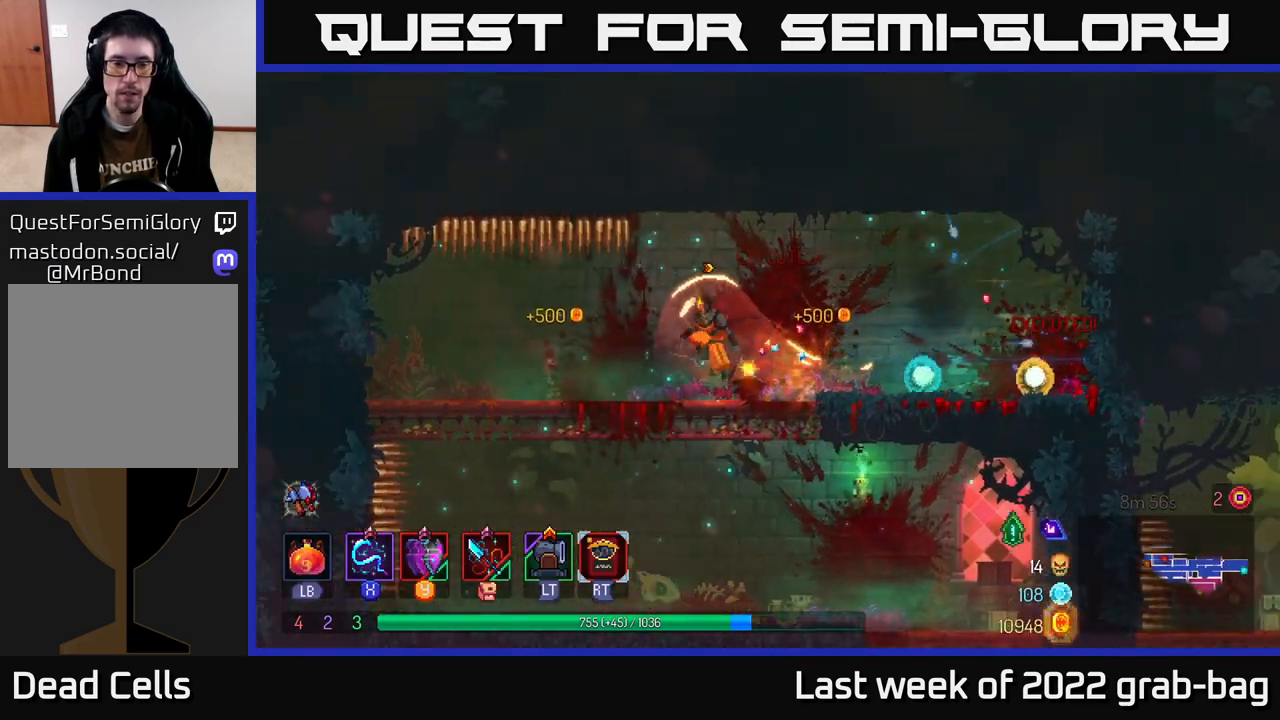
{"buttons": [], "left_stick": "right", "right_stick": "down", "events": [[67, "A", "up"], [217, "left_stick", "center"], [267, "left_stick", "right"], [317, "right_stick", "down"]]}
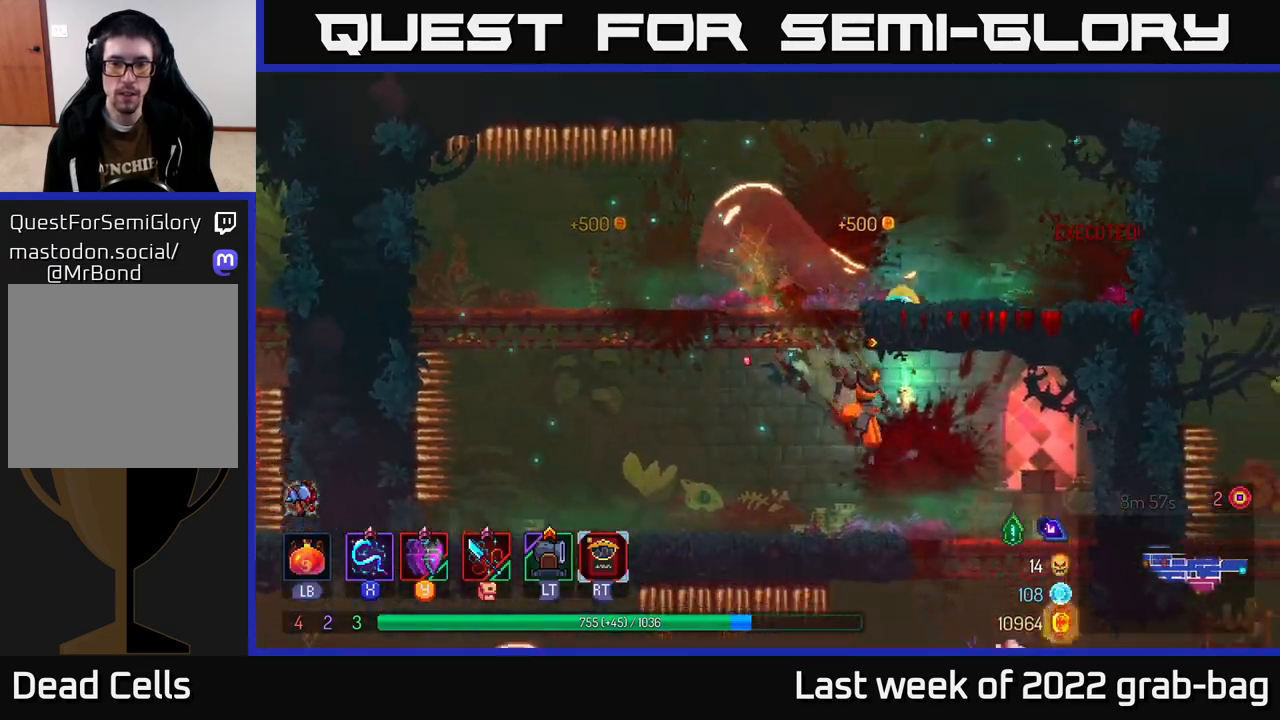
{"buttons": ["A"], "left_stick": "down", "right_stick": "center", "events": [[200, "right_stick", "center"], [267, "left_stick", "down"], [300, "A", "down"], [383, "A", "up"], [433, "A", "down"]]}
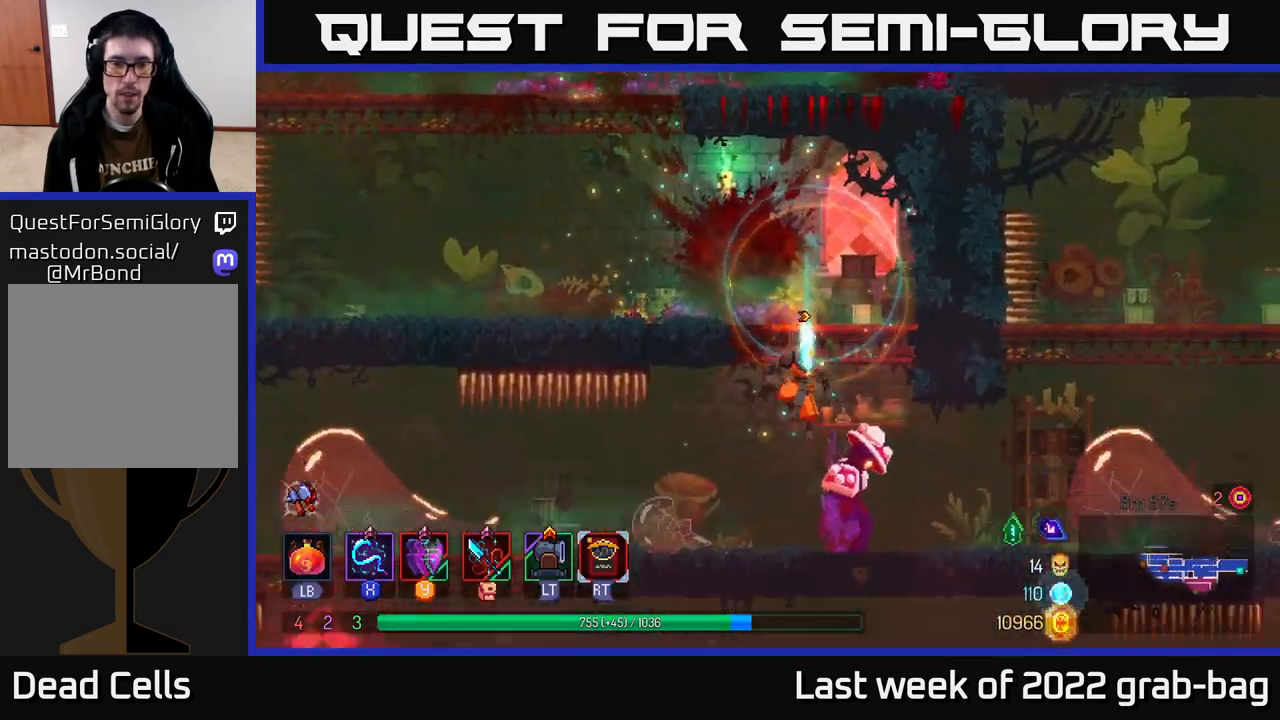
{"buttons": [], "left_stick": "right", "right_stick": "center", "events": [[33, "A", "up"], [167, "left_stick", "right"], [317, "X", "down"], [433, "X", "up"]]}
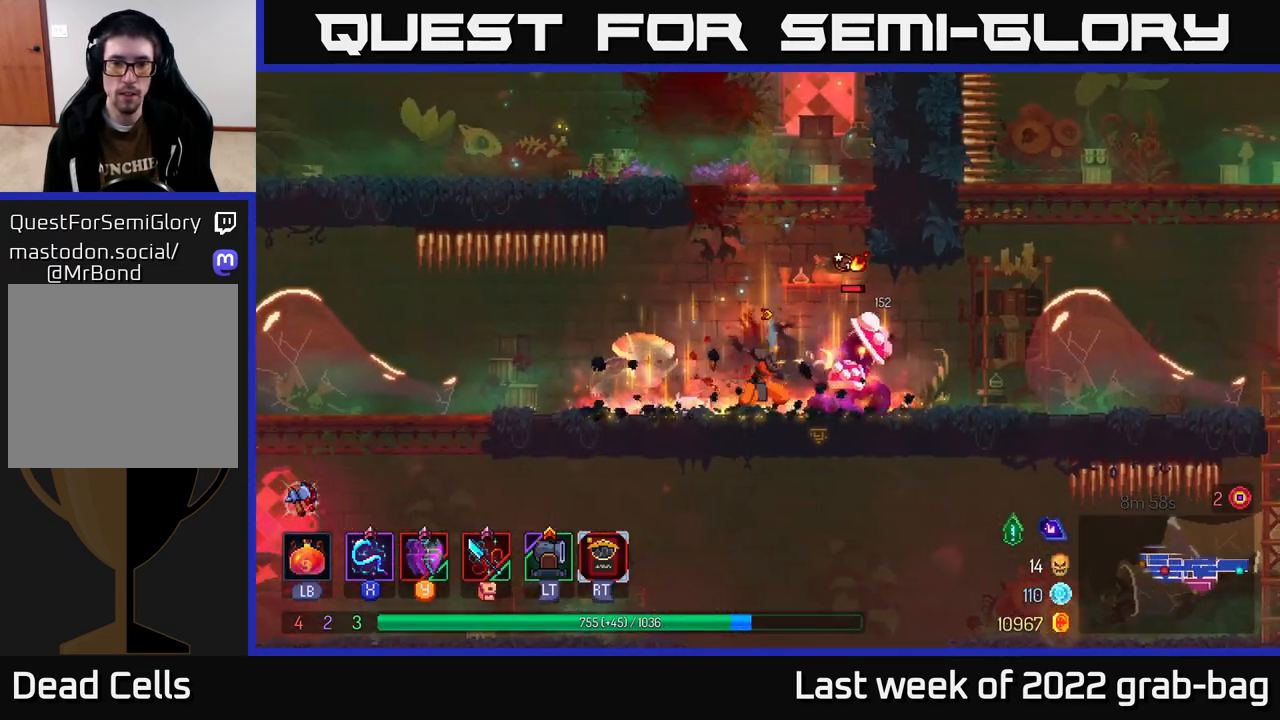
{"buttons": ["X"], "left_stick": "center", "right_stick": "center", "events": [[100, "X", "down"], [100, "left_stick", "center"], [217, "X", "up"], [467, "X", "down"]]}
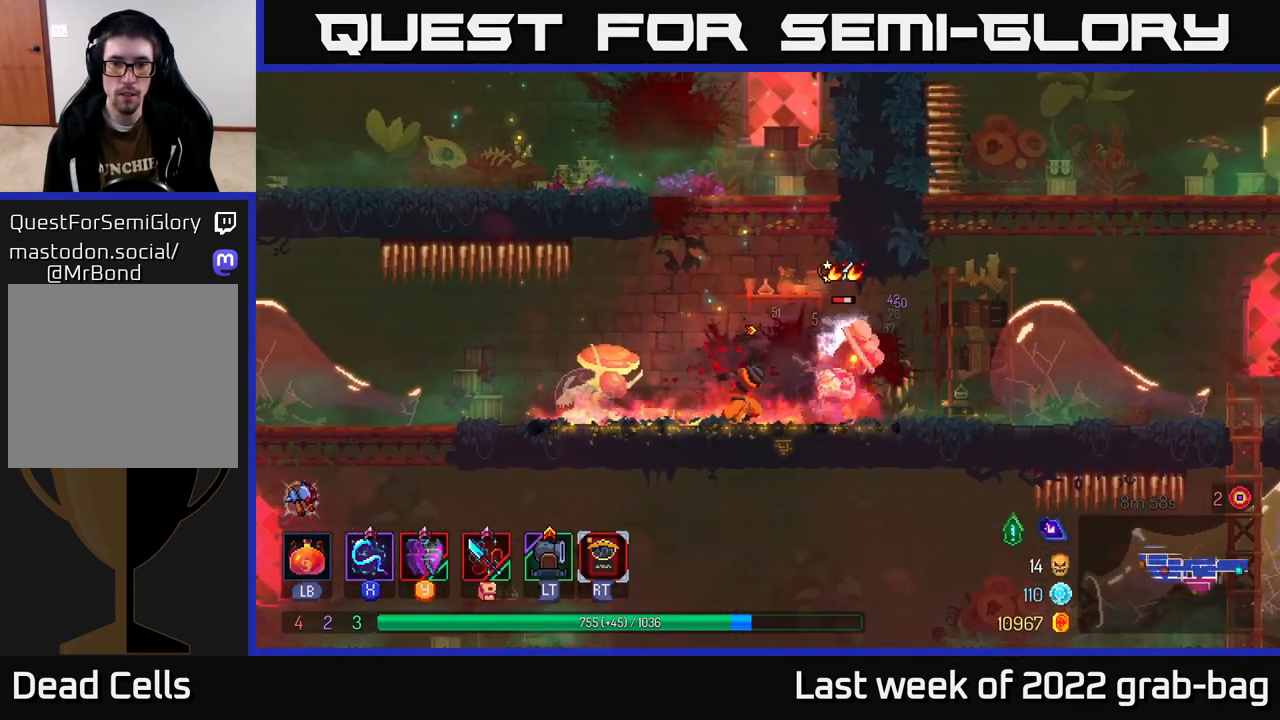
{"buttons": [], "left_stick": "down", "right_stick": "center", "events": [[67, "X", "up"], [217, "left_stick", "down"], [283, "A", "down"], [367, "A", "up"], [433, "A", "down"], [500, "A", "up"]]}
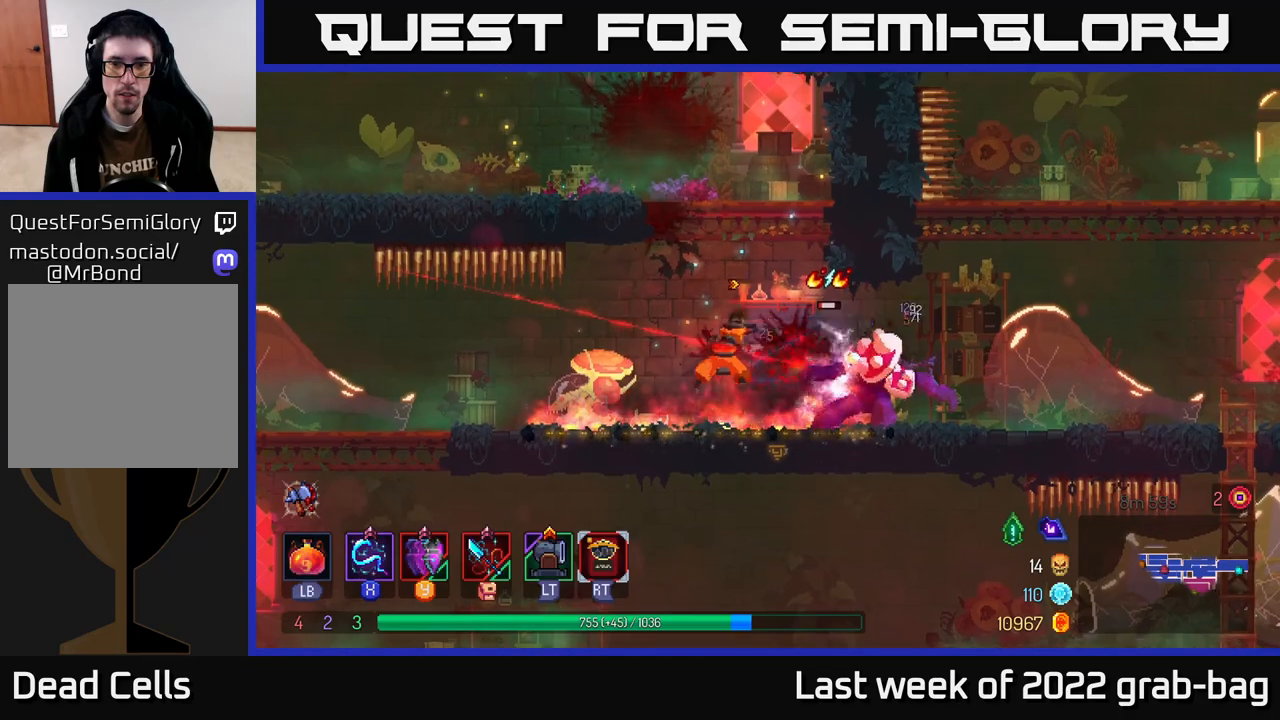
{"buttons": ["B"], "left_stick": "left", "right_stick": "center", "events": [[67, "A", "down"], [150, "A", "up"], [233, "A", "down"], [317, "A", "up"], [450, "B", "down"], [450, "left_stick", "left"]]}
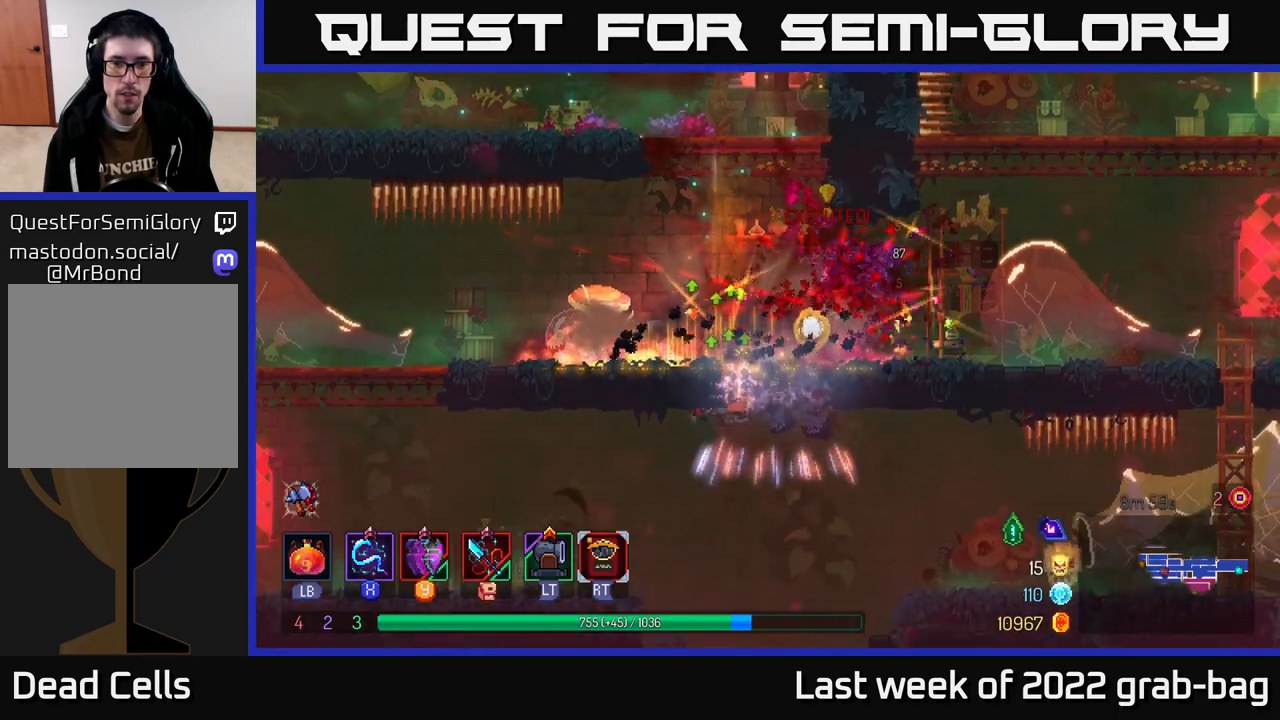
{"buttons": ["A"], "left_stick": "left", "right_stick": "center", "events": [[50, "B", "up"], [450, "A", "down"]]}
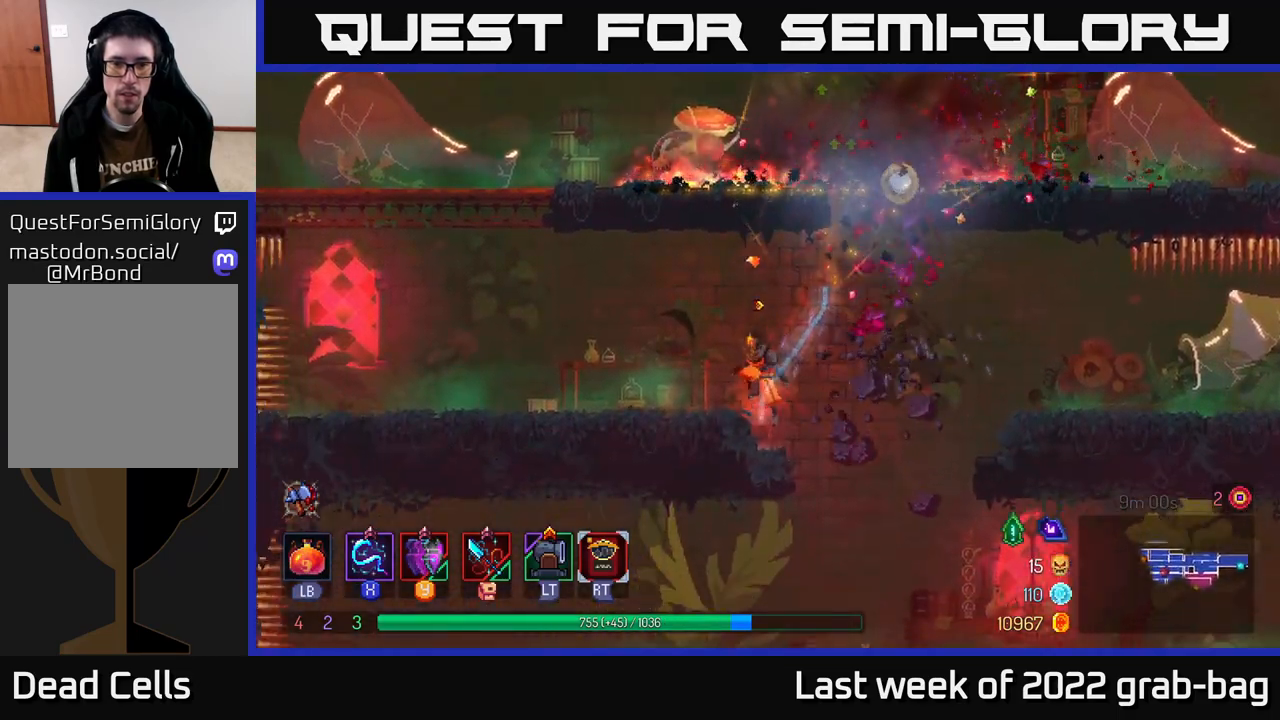
{"buttons": [], "left_stick": "left", "right_stick": "center", "events": [[83, "A", "up"]]}
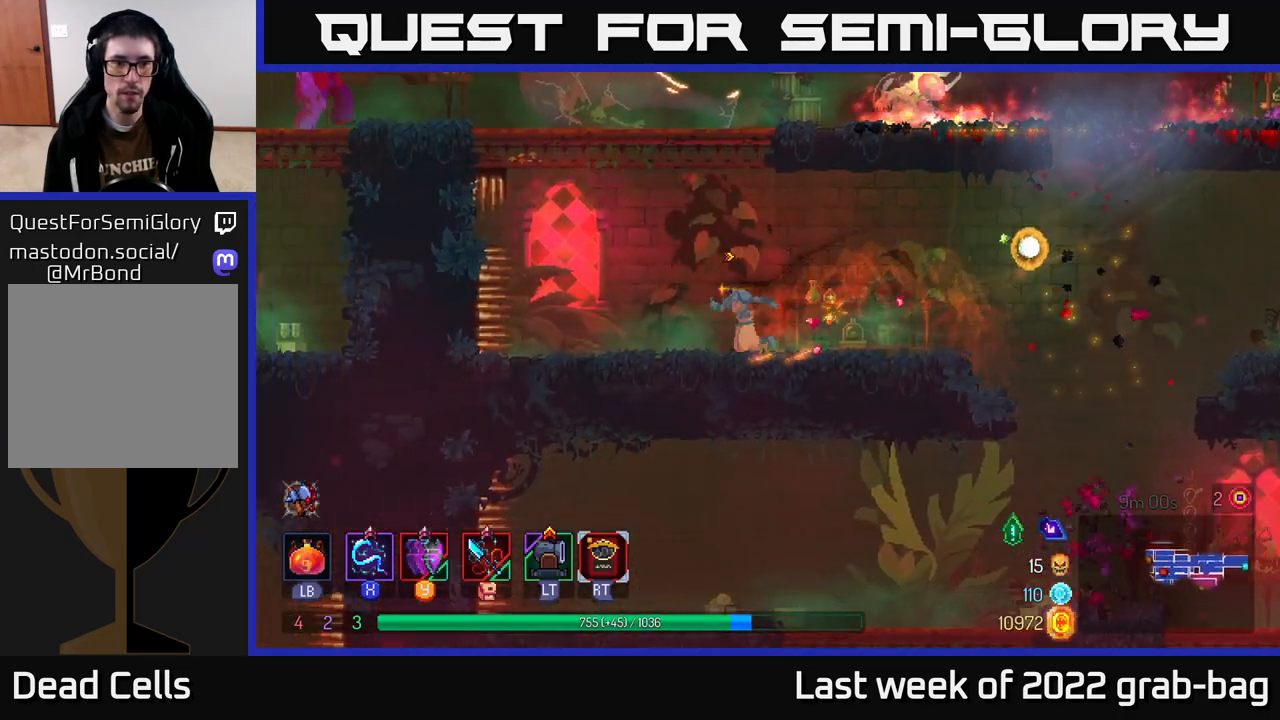
{"buttons": ["A"], "left_stick": "center", "right_stick": "center", "events": [[183, "A", "down"], [267, "left_stick", "center"], [333, "A", "up"], [400, "A", "down"]]}
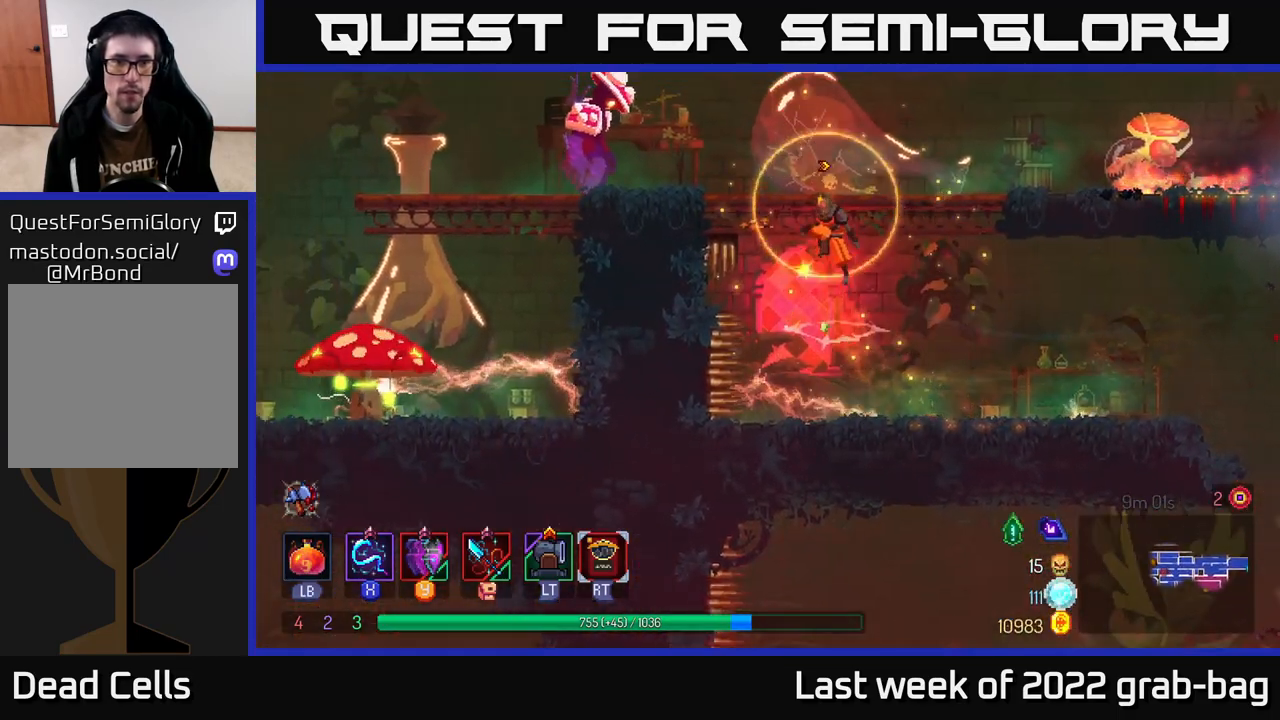
{"buttons": ["X"], "left_stick": "center", "right_stick": "center", "events": [[50, "A", "up"], [100, "A", "down"], [100, "left_stick", "left"], [150, "X", "down"], [200, "A", "up"], [250, "X", "up"], [300, "left_stick", "center"], [333, "X", "down"], [433, "X", "up"], [500, "X", "down"]]}
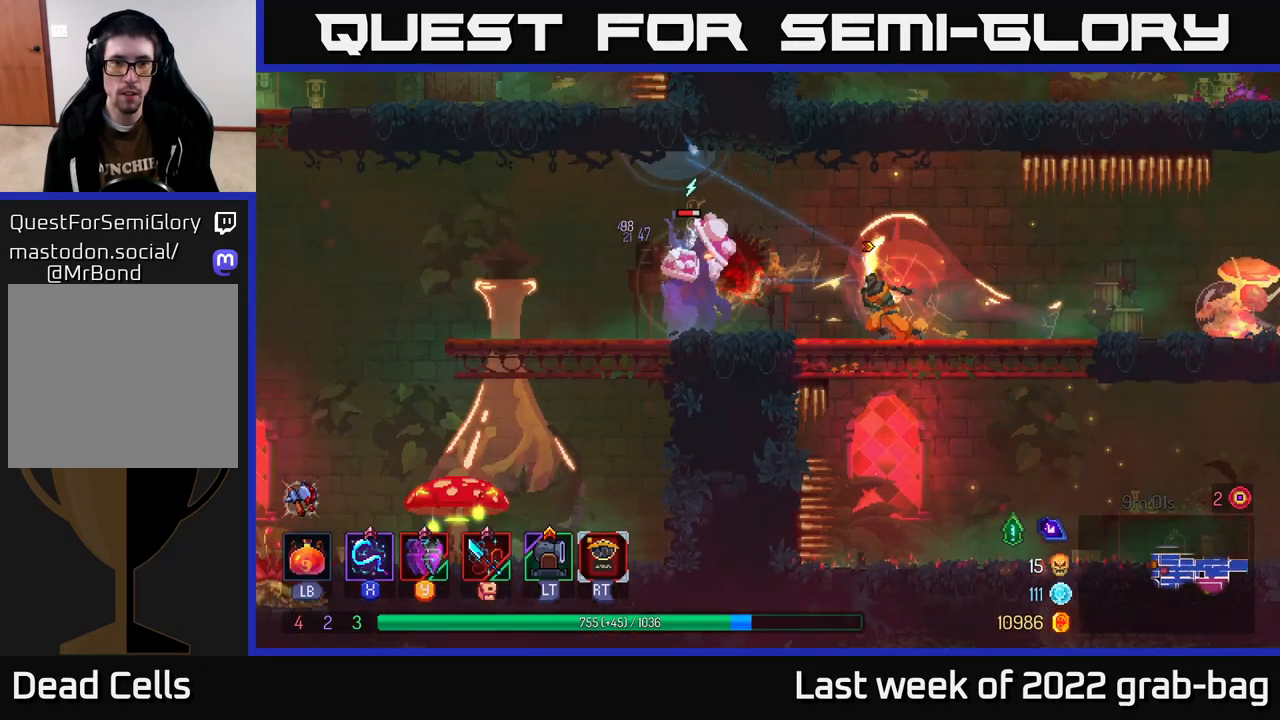
{"buttons": [], "left_stick": "left", "right_stick": "center", "events": [[117, "X", "up"], [183, "X", "down"], [283, "X", "up"], [350, "X", "down"], [350, "left_stick", "left"], [450, "X", "up"]]}
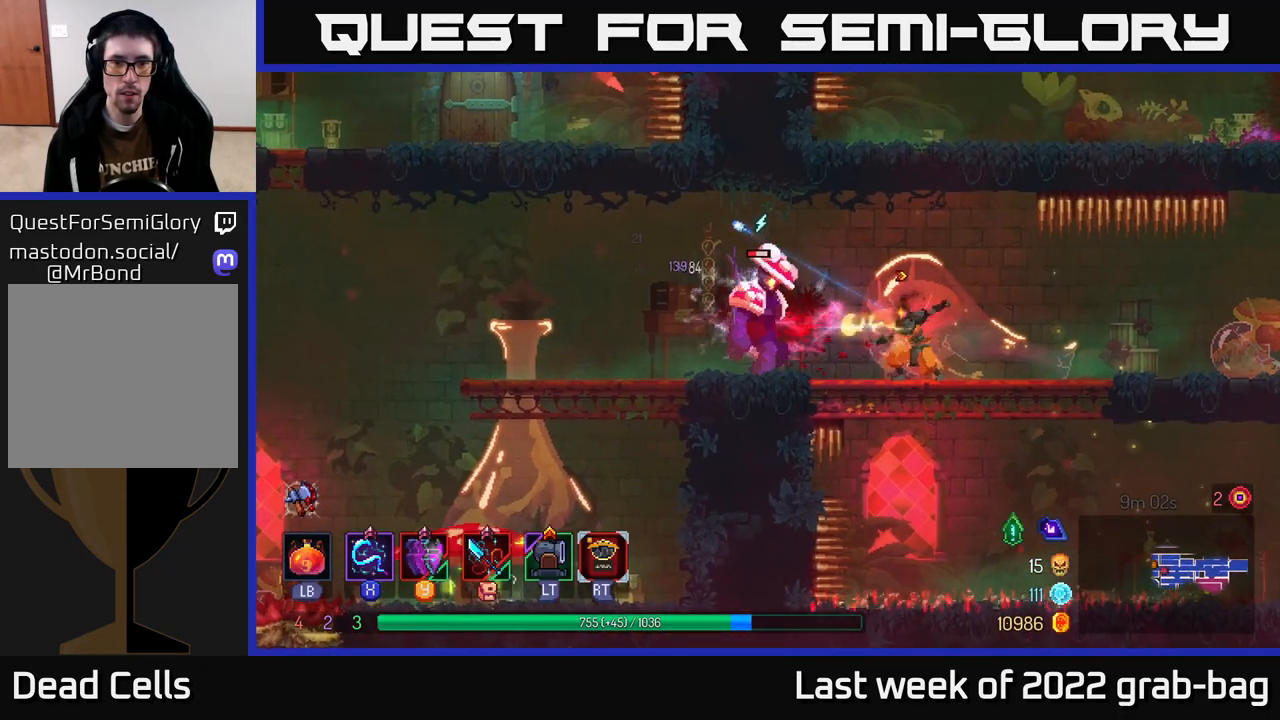
{"buttons": [], "left_stick": "left", "right_stick": "center", "events": [[33, "X", "down"], [150, "X", "up"], [350, "B", "down"], [483, "B", "up"]]}
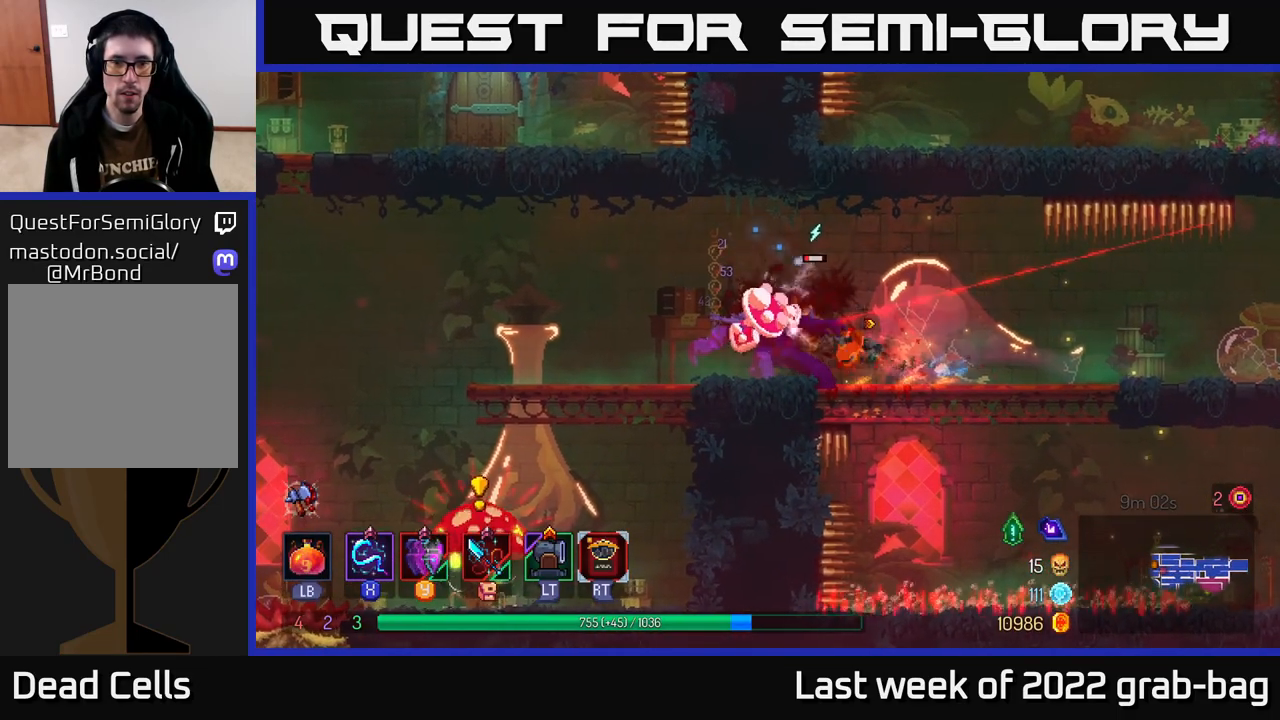
{"buttons": [], "left_stick": "left", "right_stick": "center", "events": [[67, "Y", "down"], [133, "Y", "up"]]}
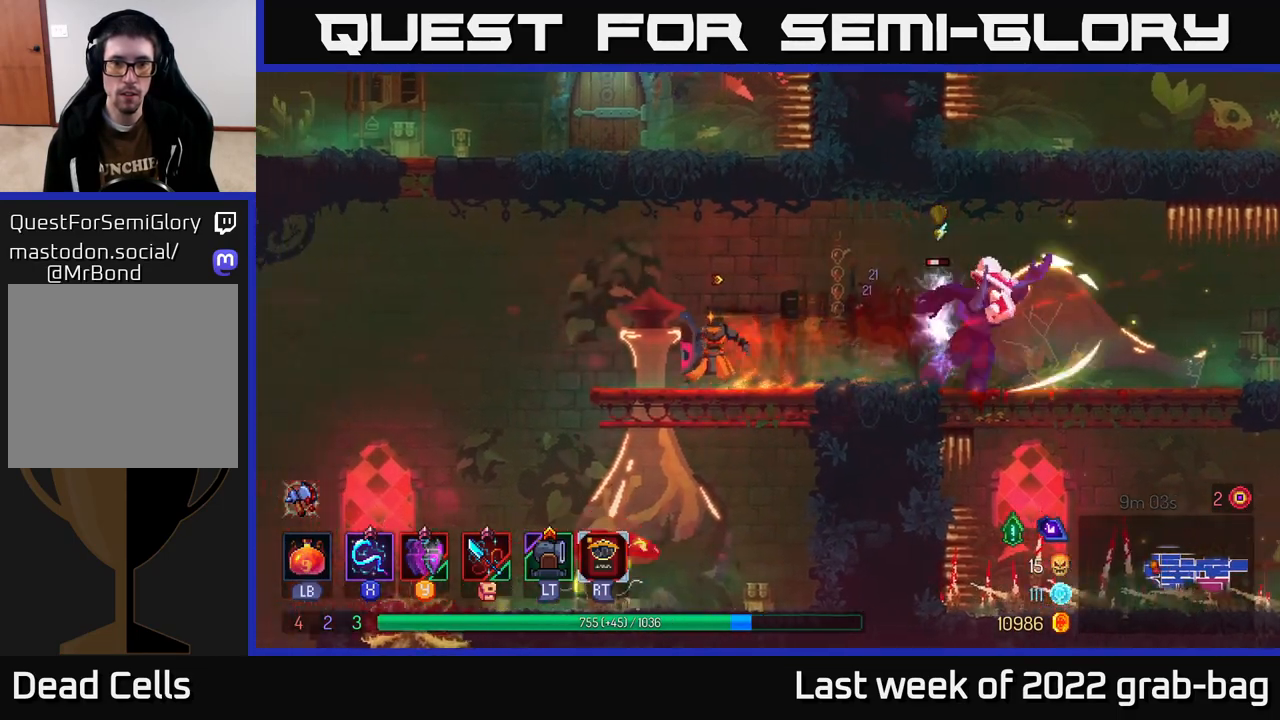
{"buttons": [], "left_stick": "down", "right_stick": "center", "events": [[233, "left_stick", "down"], [283, "A", "down"], [333, "A", "up"], [400, "A", "down"], [483, "A", "up"]]}
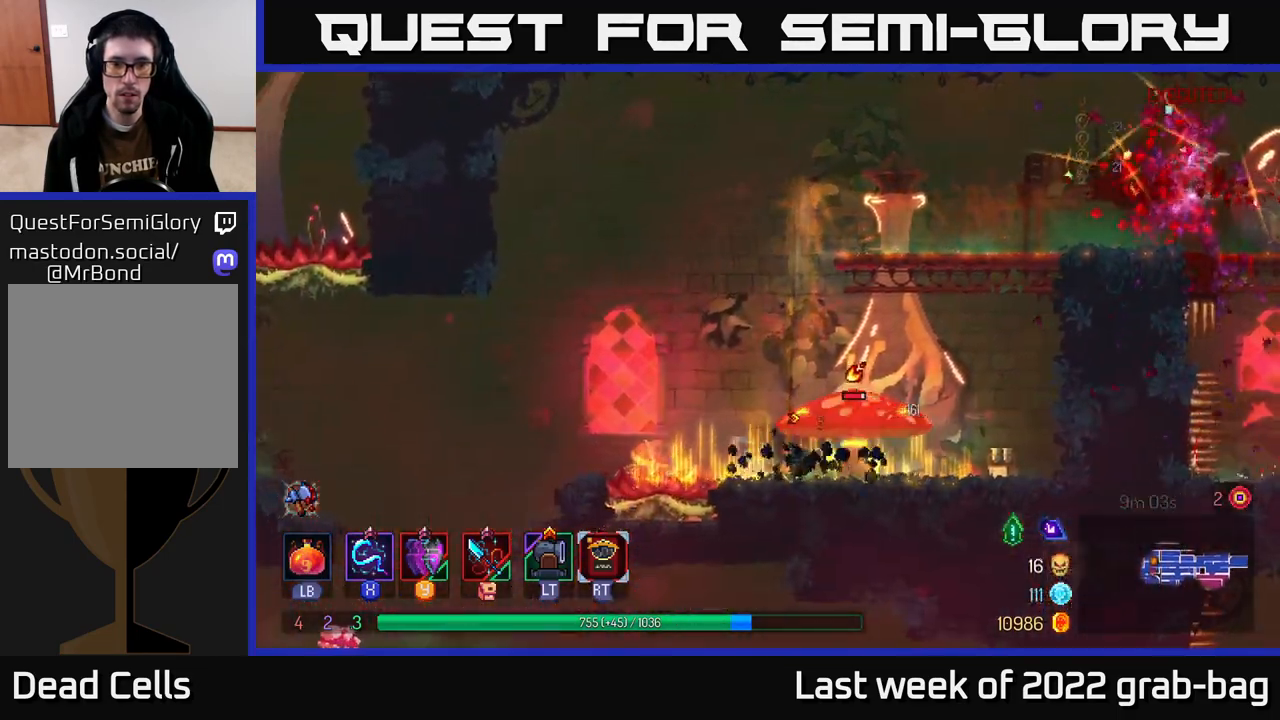
{"buttons": ["X"], "left_stick": "right", "right_stick": "center", "events": [[33, "left_stick", "right"], [133, "X", "down"], [233, "X", "up"], [283, "X", "down"]]}
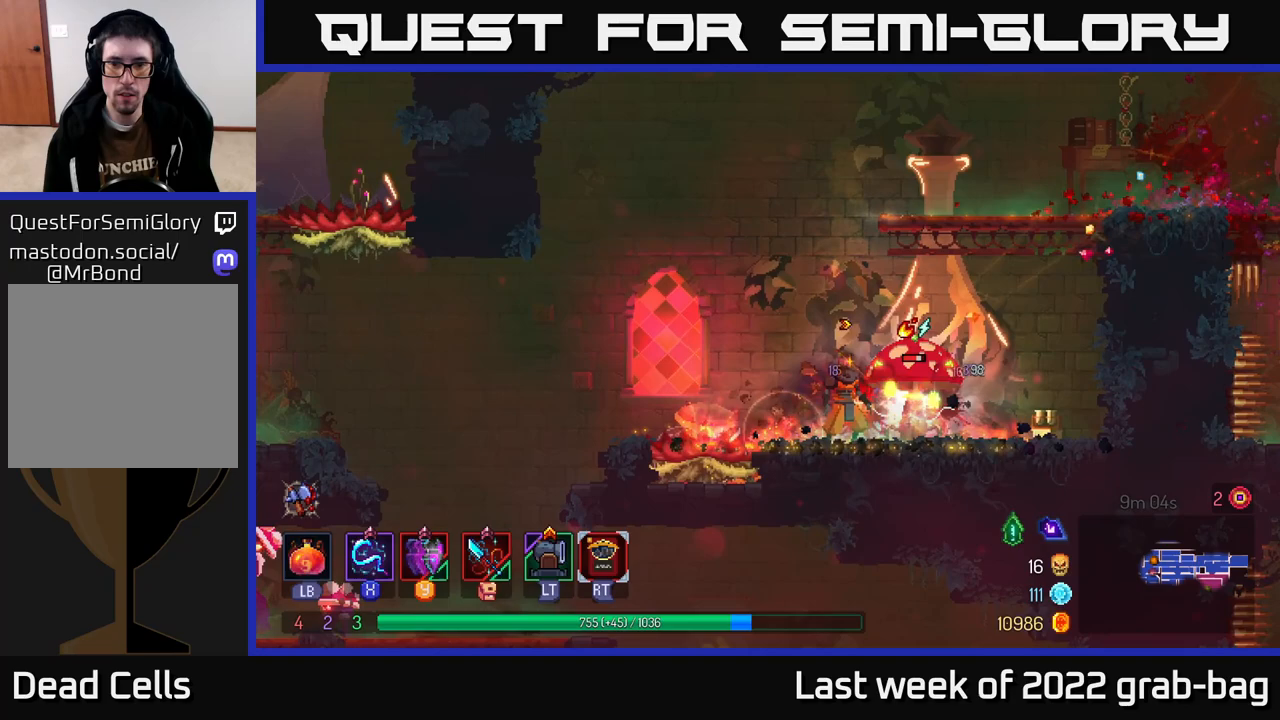
{"buttons": [], "left_stick": "center", "right_stick": "center", "events": [[67, "left_stick", "center"], [167, "X", "up"], [250, "X", "down"], [317, "X", "up"], [400, "X", "down"], [500, "X", "up"]]}
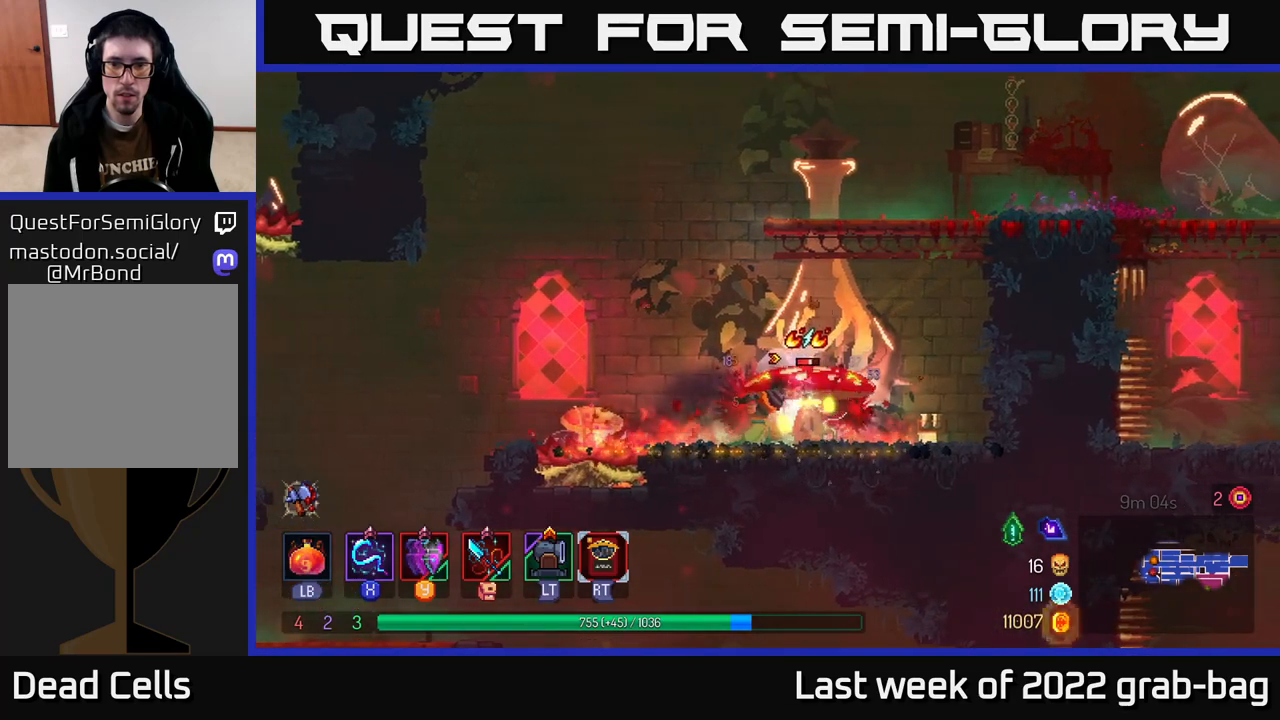
{"buttons": ["X"], "left_stick": "center", "right_stick": "center", "events": [[67, "X", "down"], [167, "X", "up"], [250, "X", "down"], [350, "X", "up"], [433, "X", "down"]]}
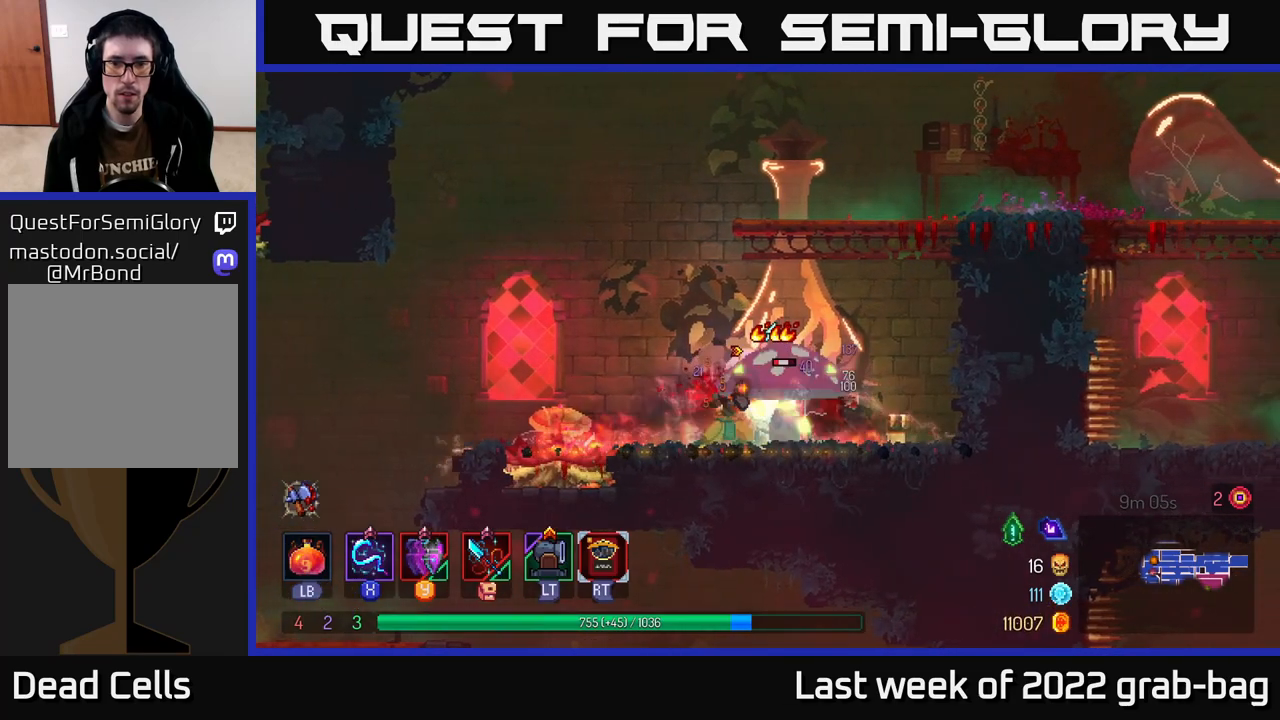
{"buttons": ["X"], "left_stick": "center", "right_stick": "center", "events": [[33, "X", "up"], [117, "X", "down"], [200, "X", "up"], [450, "X", "down"]]}
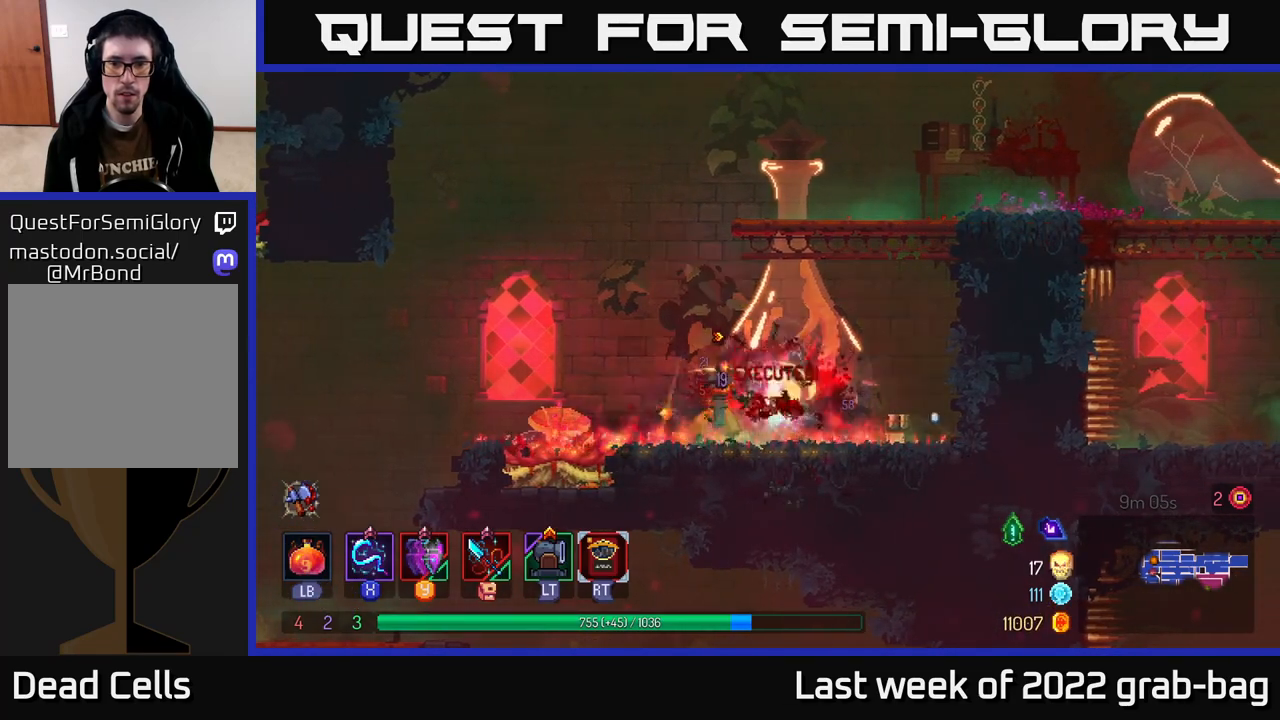
{"buttons": ["A"], "left_stick": "right", "right_stick": "center", "events": [[67, "X", "up"], [83, "left_stick", "right"], [200, "A", "down"], [333, "A", "up"], [433, "A", "down"]]}
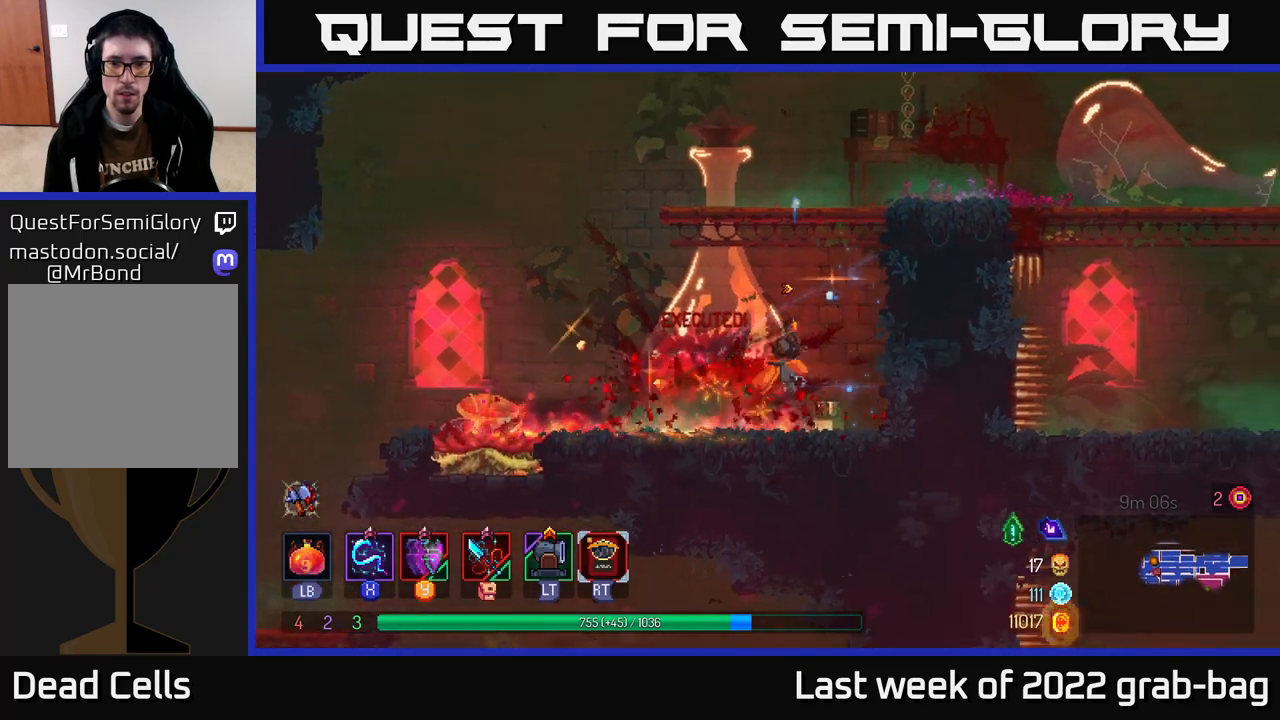
{"buttons": [], "left_stick": "right", "right_stick": "center", "events": [[100, "A", "up"], [167, "A", "down"], [350, "A", "up"]]}
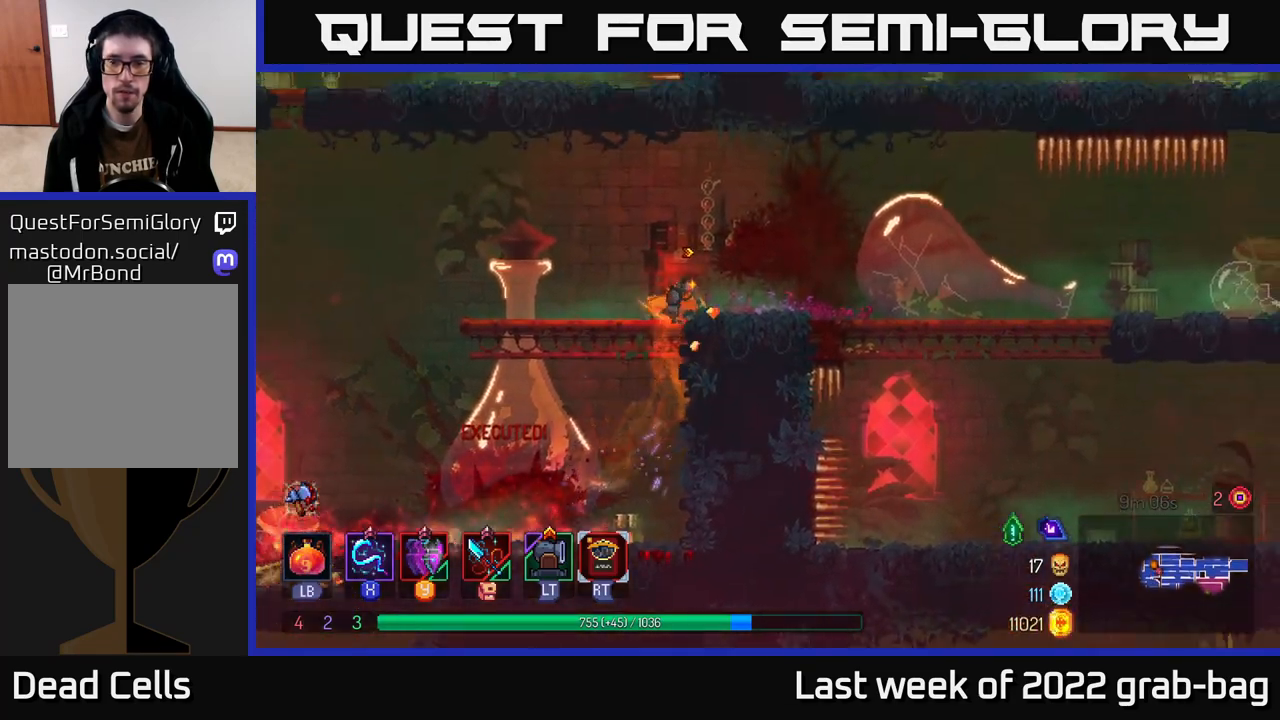
{"buttons": [], "left_stick": "center", "right_stick": "center", "events": [[50, "right_stick", "down"], [317, "right_stick", "center"], [433, "left_stick", "center"]]}
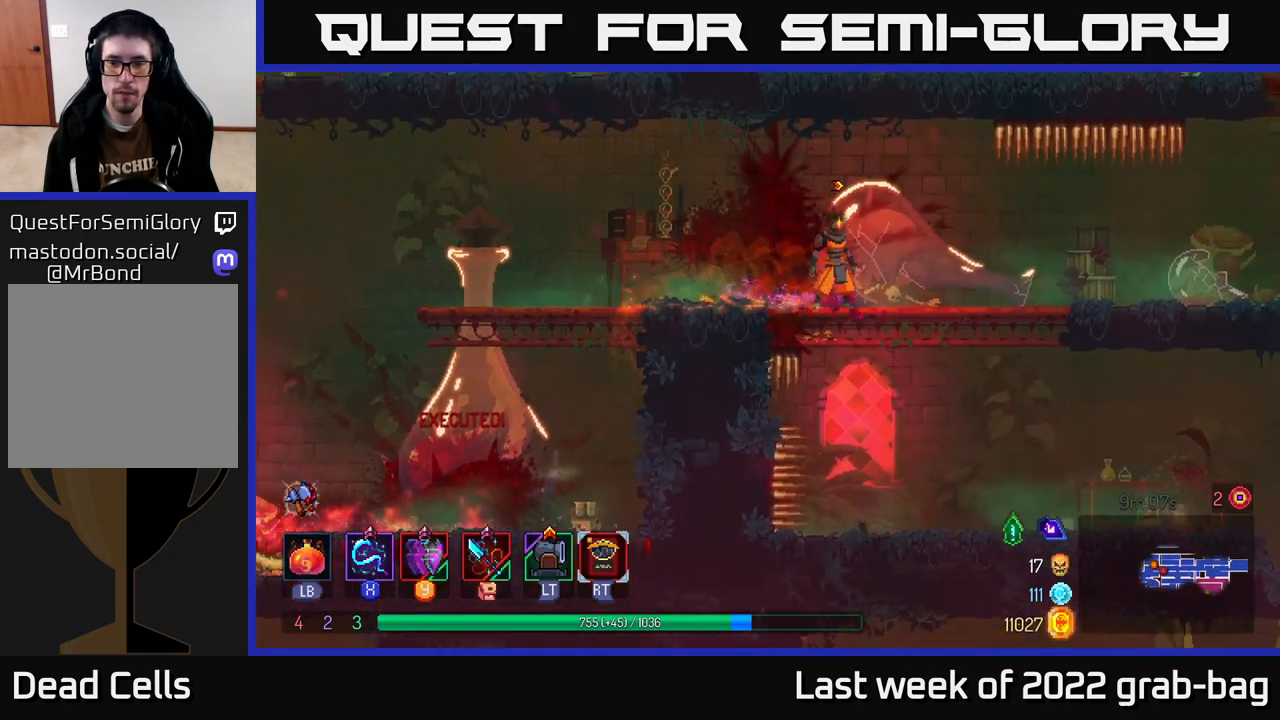
{"buttons": [], "left_stick": "center", "right_stick": "center", "events": [[100, "SELECT", "down"], [283, "SELECT", "up"]]}
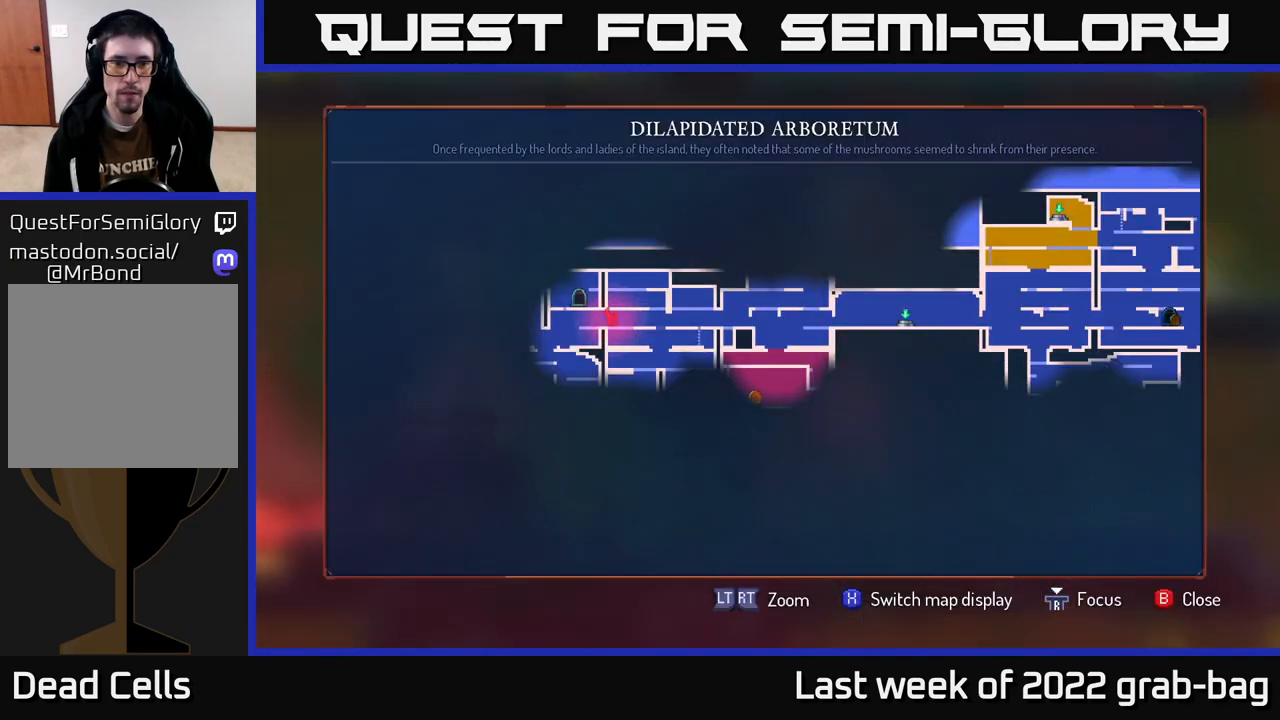
{"buttons": [], "left_stick": "center", "right_stick": "center", "events": []}